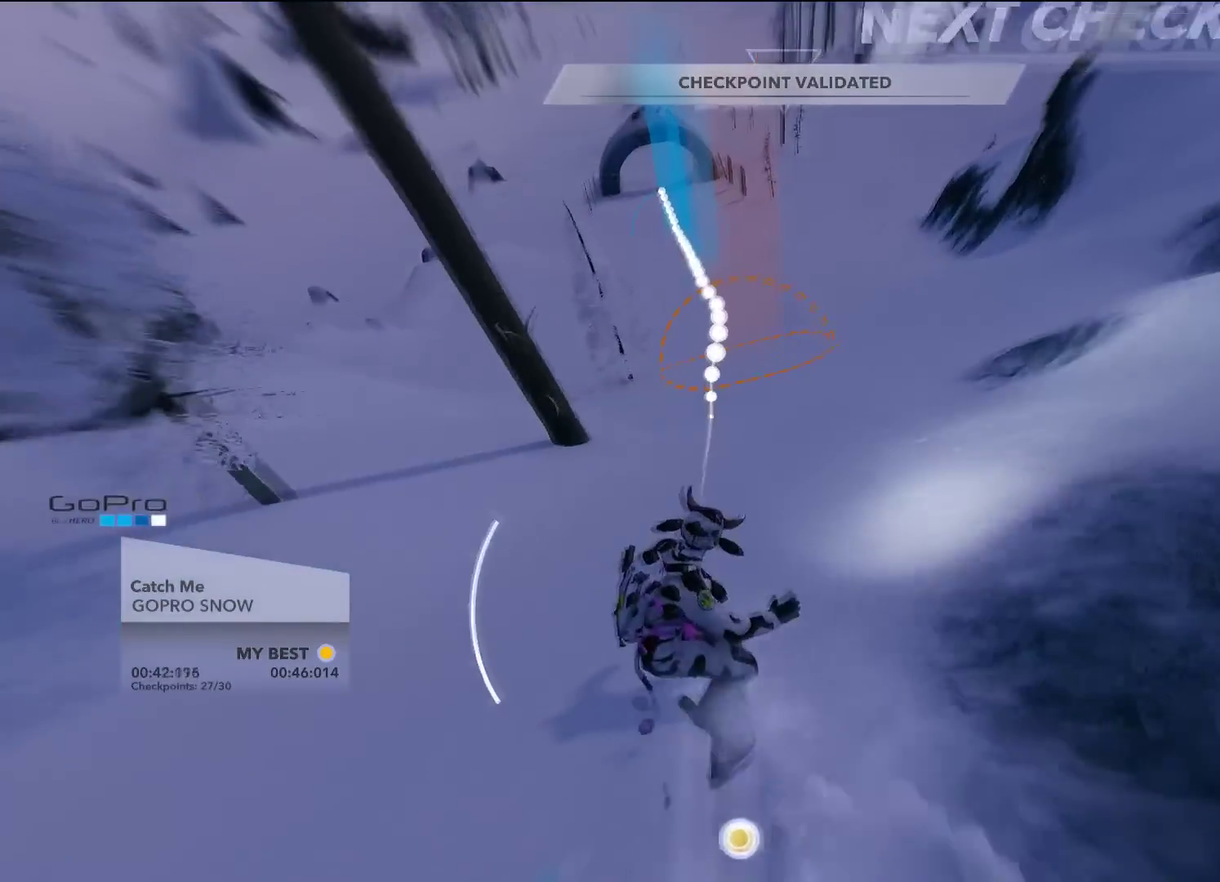
Gameplay with a controller (Xbox layout); each line is a JSON object with the inputs held at the frame after it (dt_ms = milliseconds from this image to that frame). "events" lists button and stick changes between this image and that frame as [ms after this image, input, new state], when the widget could be followed in between. Not read: L3 R3.
{"dt_ms": 501, "buttons": [], "left_stick": "up-right", "right_stick": "center", "events": [[67, "left_stick", "up-left"], [134, "left_stick", "up"], [251, "left_stick", "up-right"]]}
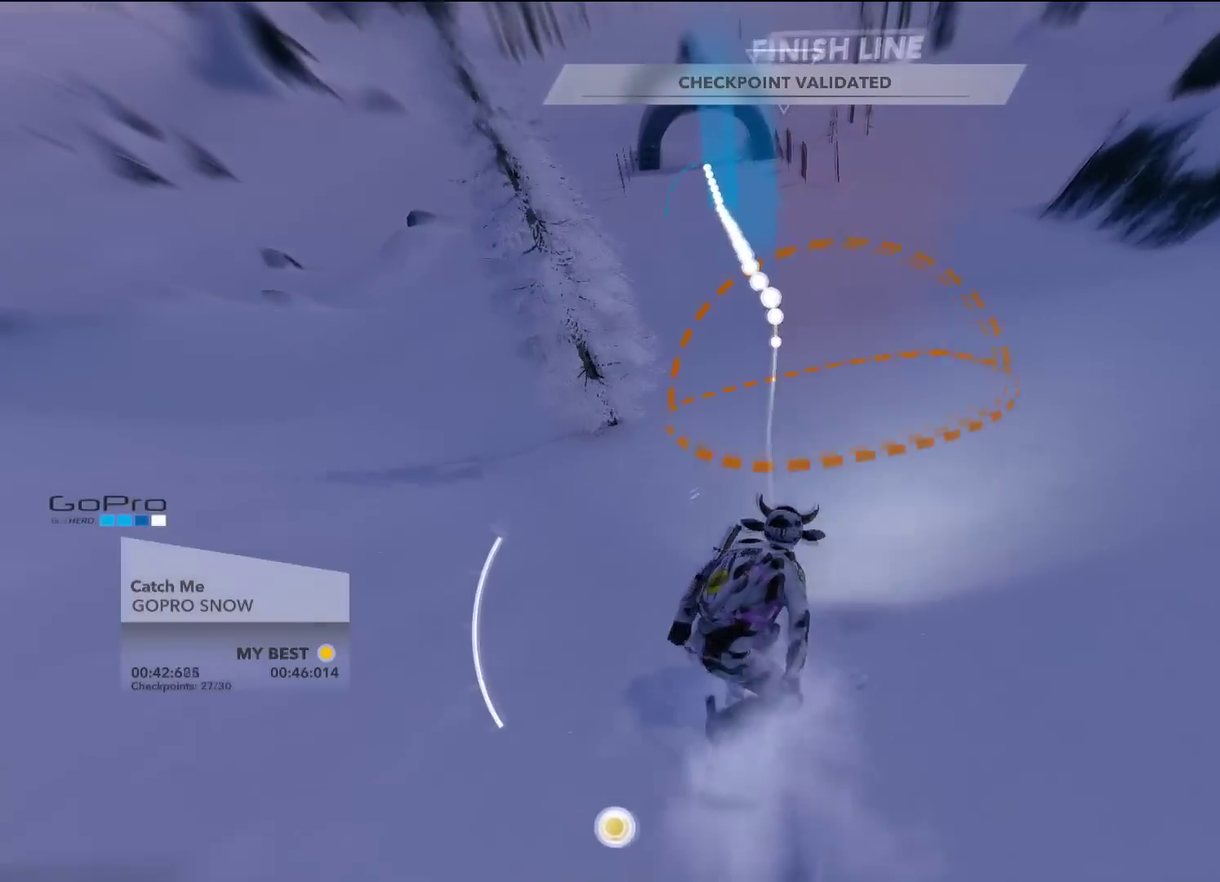
{"dt_ms": 701, "buttons": [], "left_stick": "up", "right_stick": "center", "events": [[117, "left_stick", "up"], [367, "left_stick", "up-left"], [600, "left_stick", "up"]]}
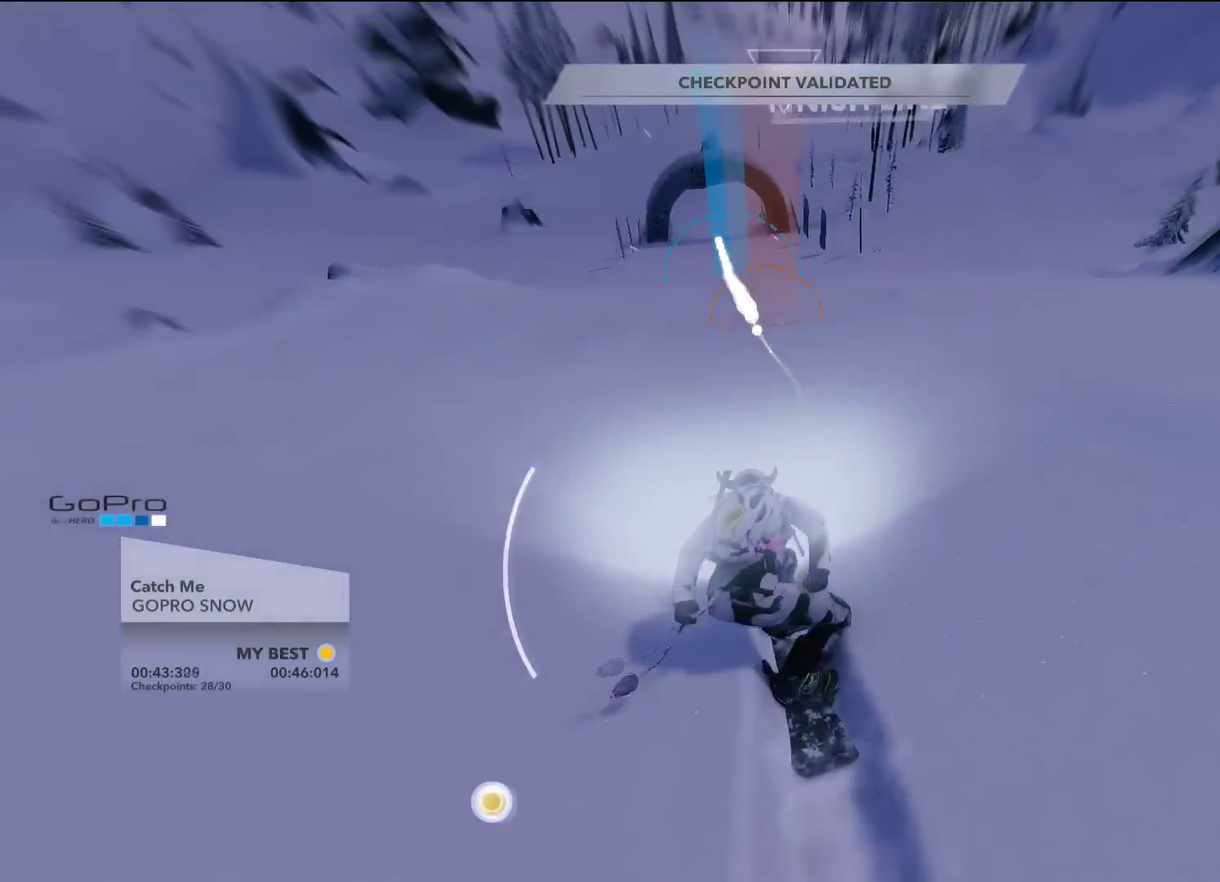
{"dt_ms": 300, "buttons": [], "left_stick": "up", "right_stick": "center", "events": []}
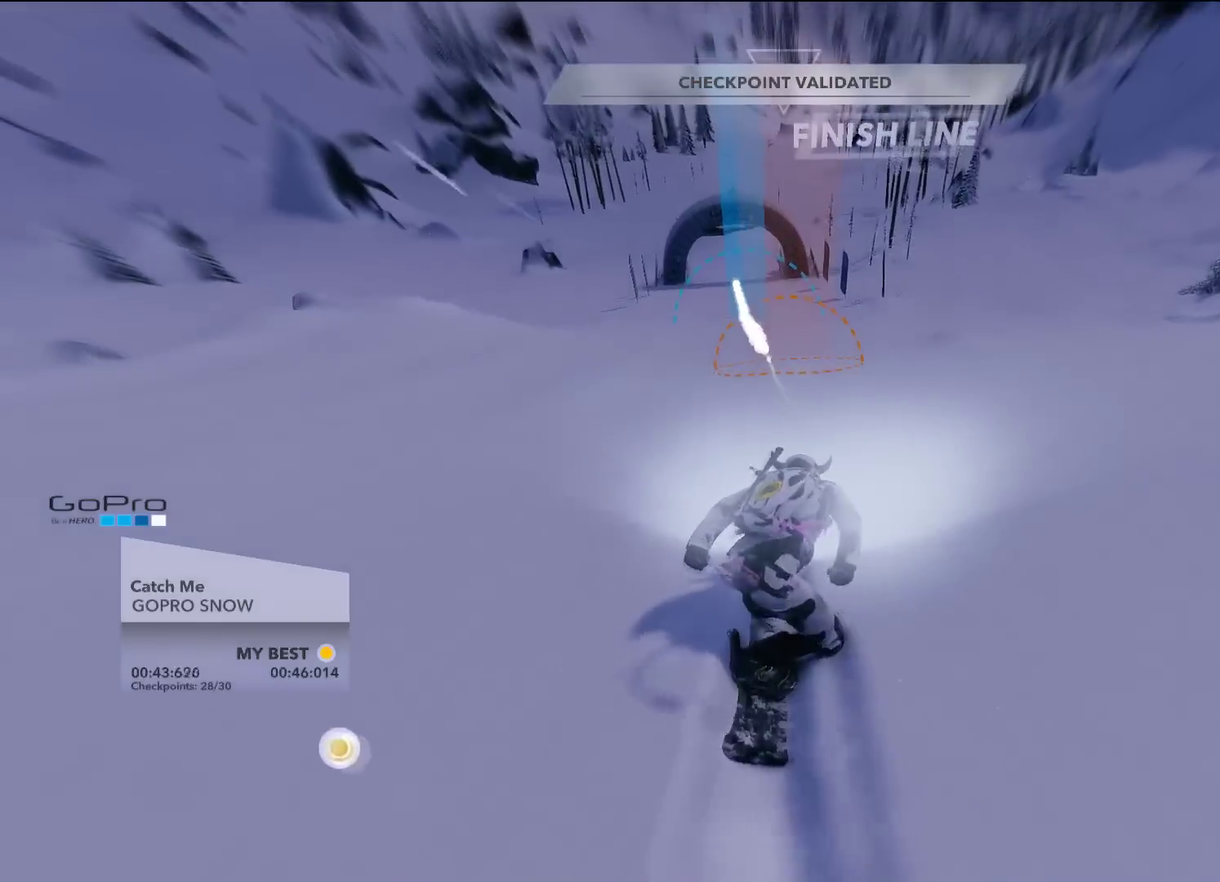
{"dt_ms": 500, "buttons": [], "left_stick": "up-left", "right_stick": "center", "events": [[350, "left_stick", "up-left"], [417, "left_stick", "up"], [467, "left_stick", "up-left"]]}
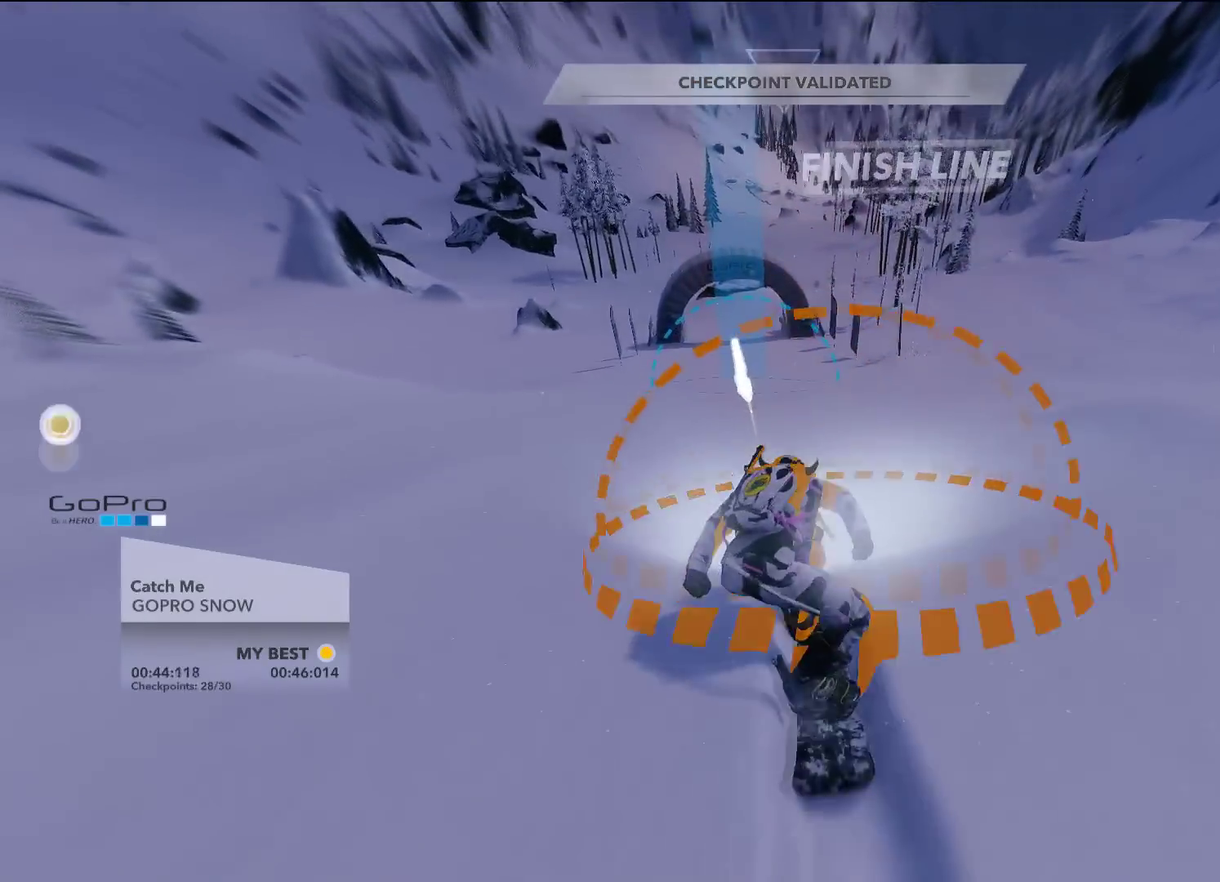
{"dt_ms": 501, "buttons": [], "left_stick": "up", "right_stick": "center", "events": [[217, "left_stick", "up"]]}
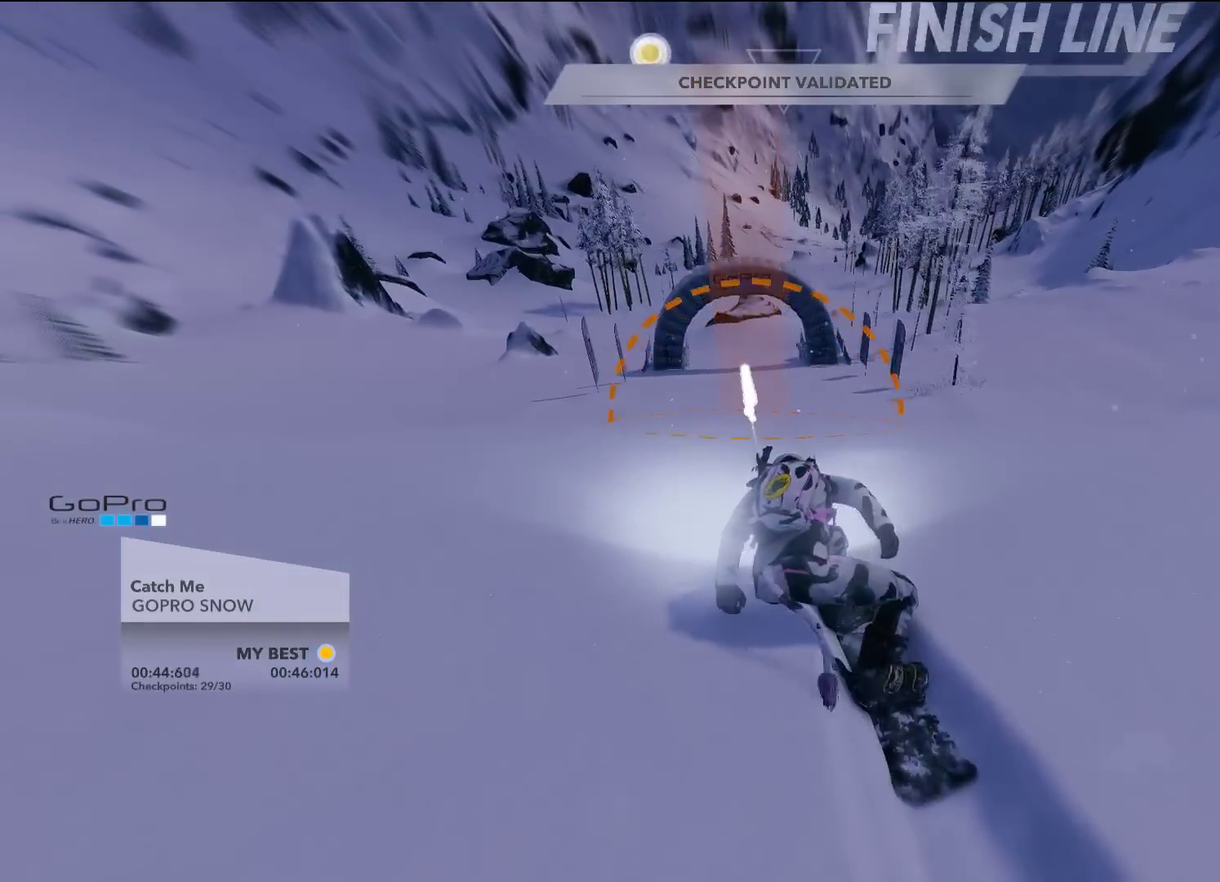
{"dt_ms": 500, "buttons": [], "left_stick": "up", "right_stick": "center", "events": []}
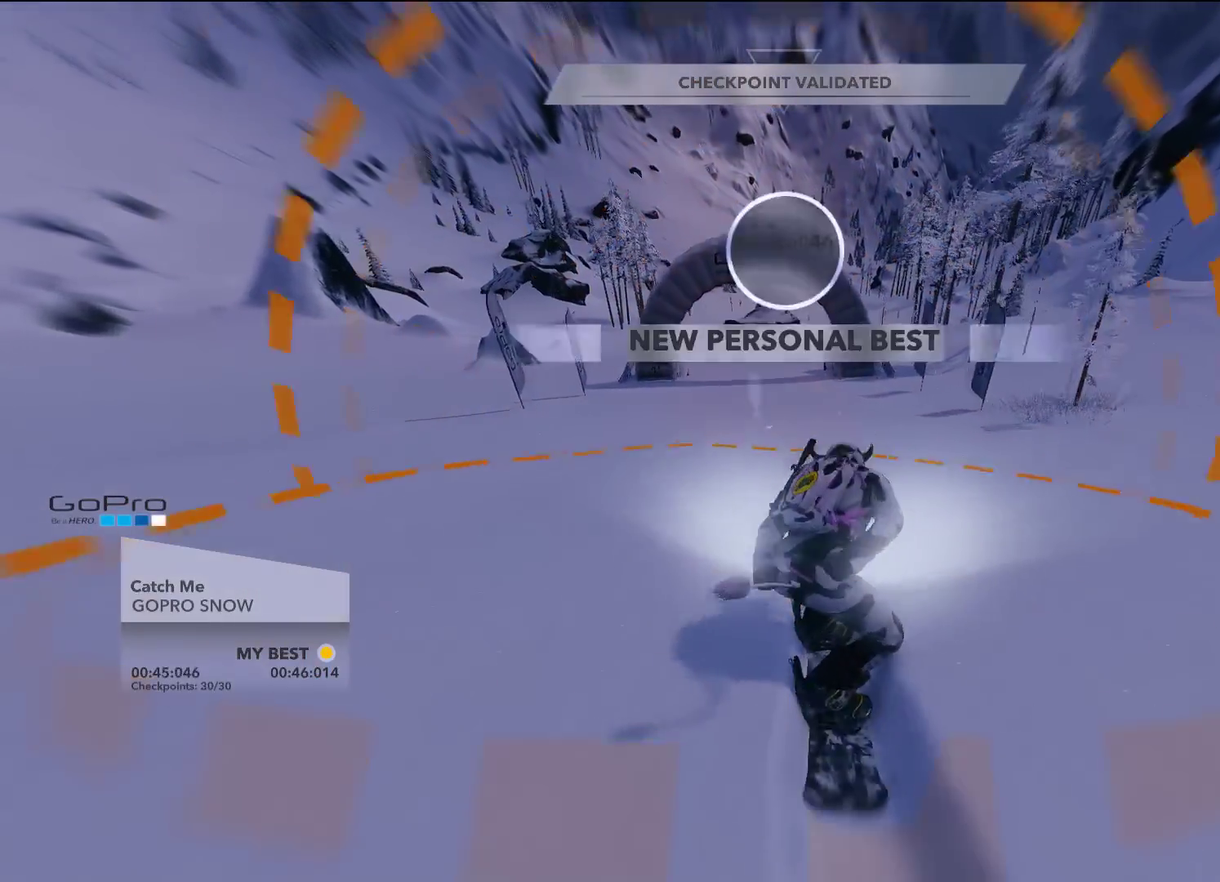
{"dt_ms": 301, "buttons": [], "left_stick": "up", "right_stick": "center", "events": []}
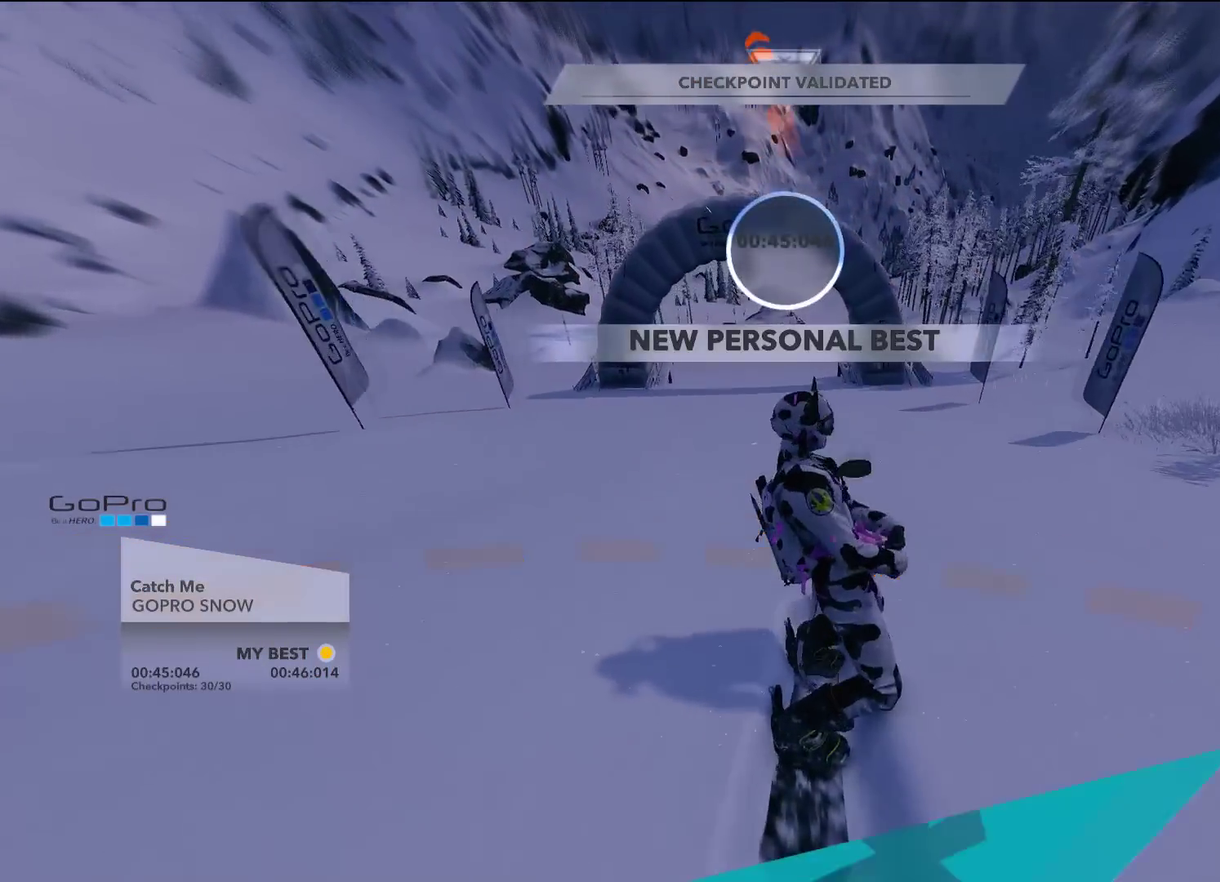
{"dt_ms": 600, "buttons": [], "left_stick": "up", "right_stick": "center", "events": []}
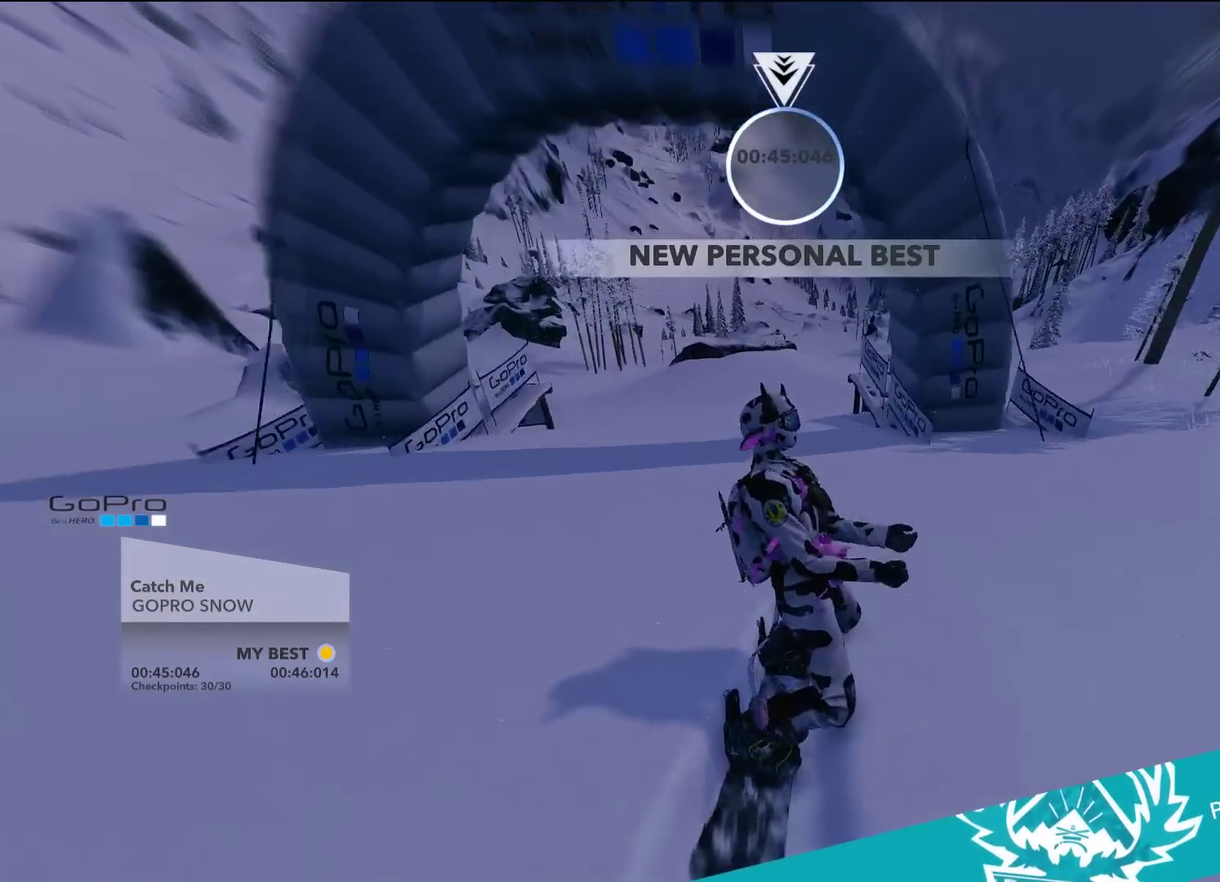
{"dt_ms": 601, "buttons": [], "left_stick": "up", "right_stick": "center", "events": []}
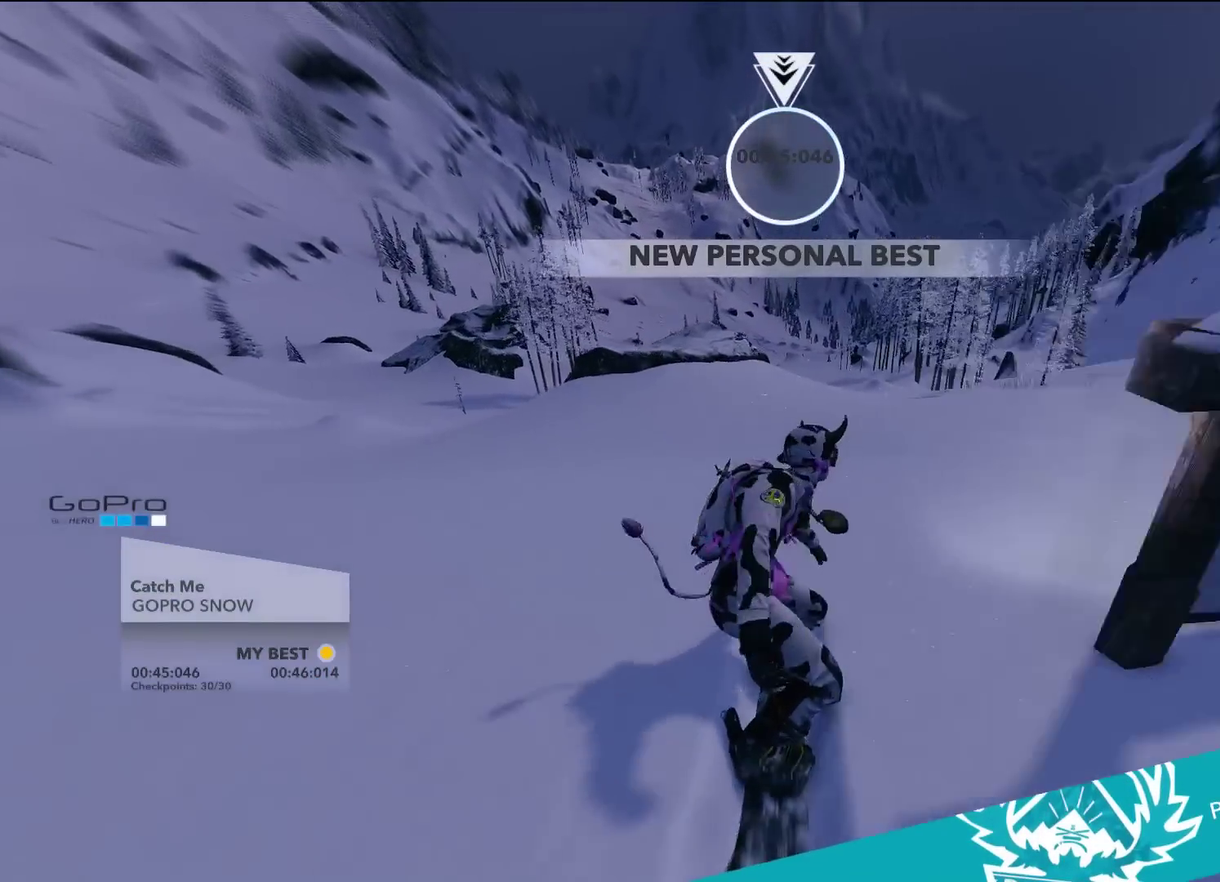
{"dt_ms": 500, "buttons": [], "left_stick": "up", "right_stick": "center", "events": []}
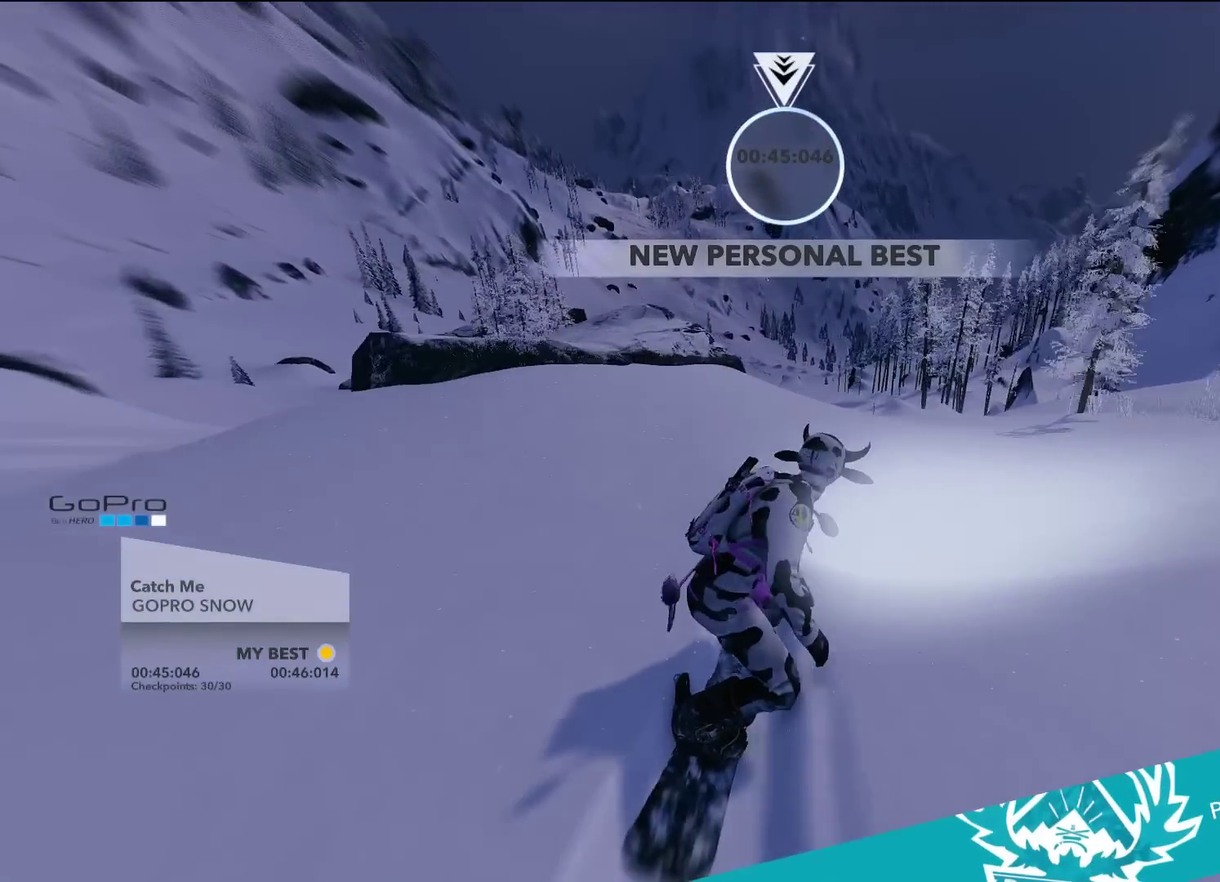
{"dt_ms": 401, "buttons": ["R2"], "left_stick": "up", "right_stick": "up", "events": [[167, "R2", "down"], [267, "left_stick", "center"], [284, "R2", "up"], [334, "right_stick", "up"], [401, "R2", "down"], [401, "left_stick", "up"]]}
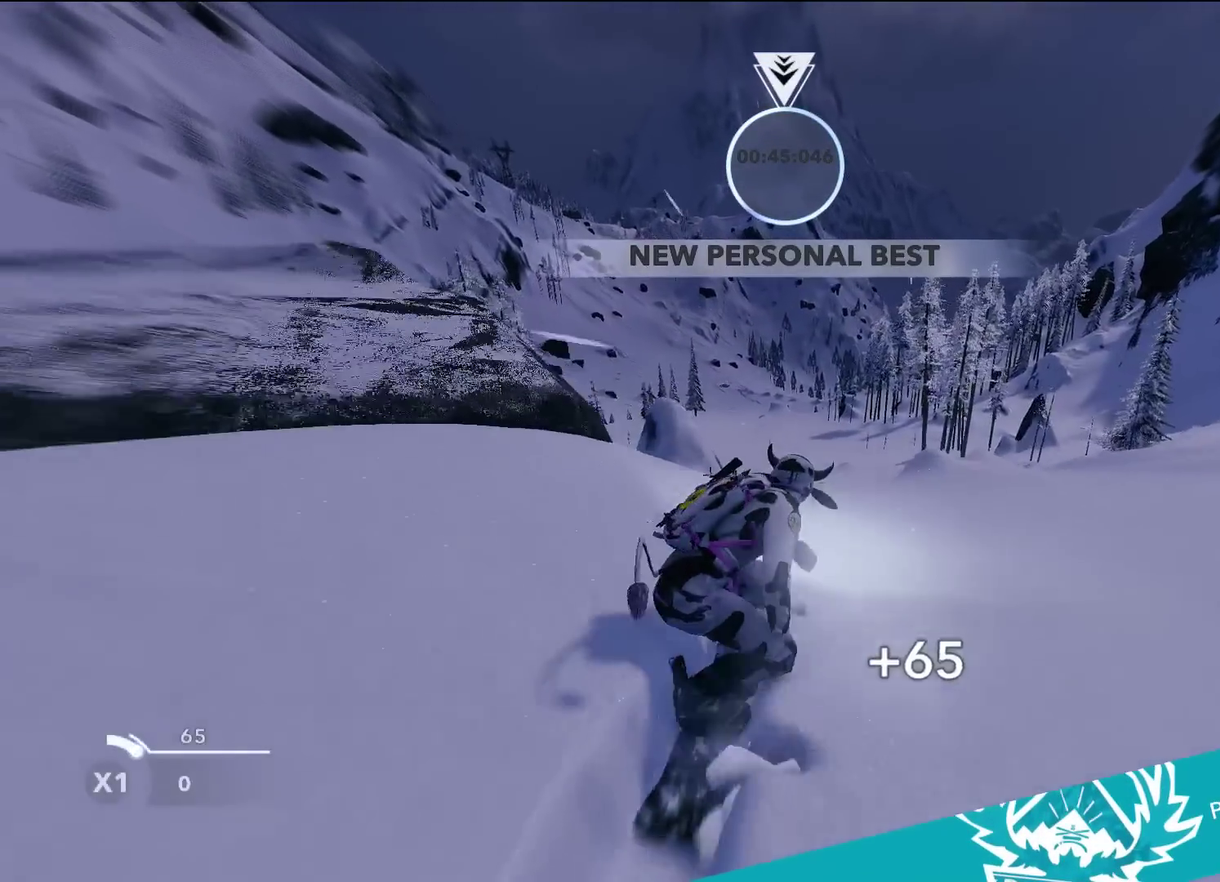
{"dt_ms": 600, "buttons": [], "left_stick": "center", "right_stick": "center", "events": [[500, "R2", "up"], [500, "left_stick", "center"], [500, "right_stick", "center"]]}
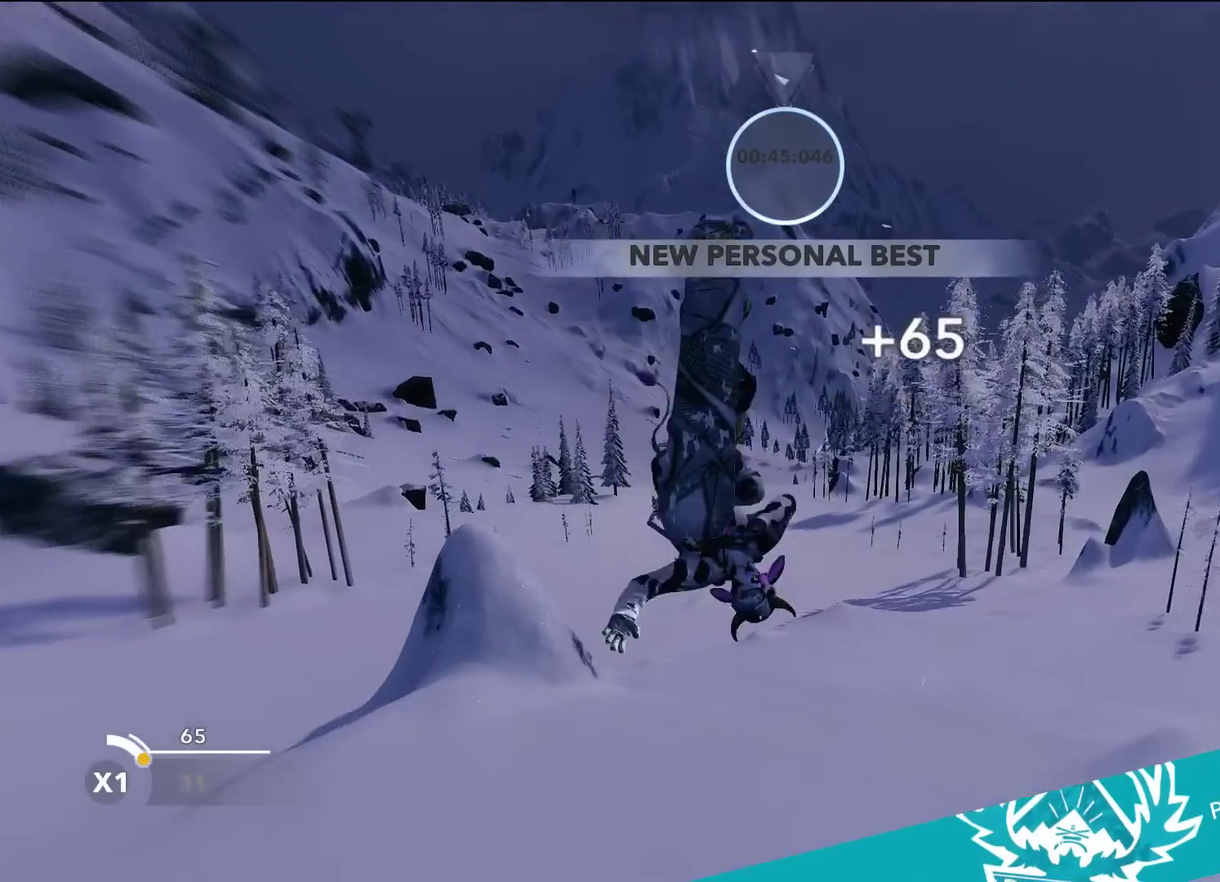
{"dt_ms": 401, "buttons": [], "left_stick": "center", "right_stick": "center", "events": []}
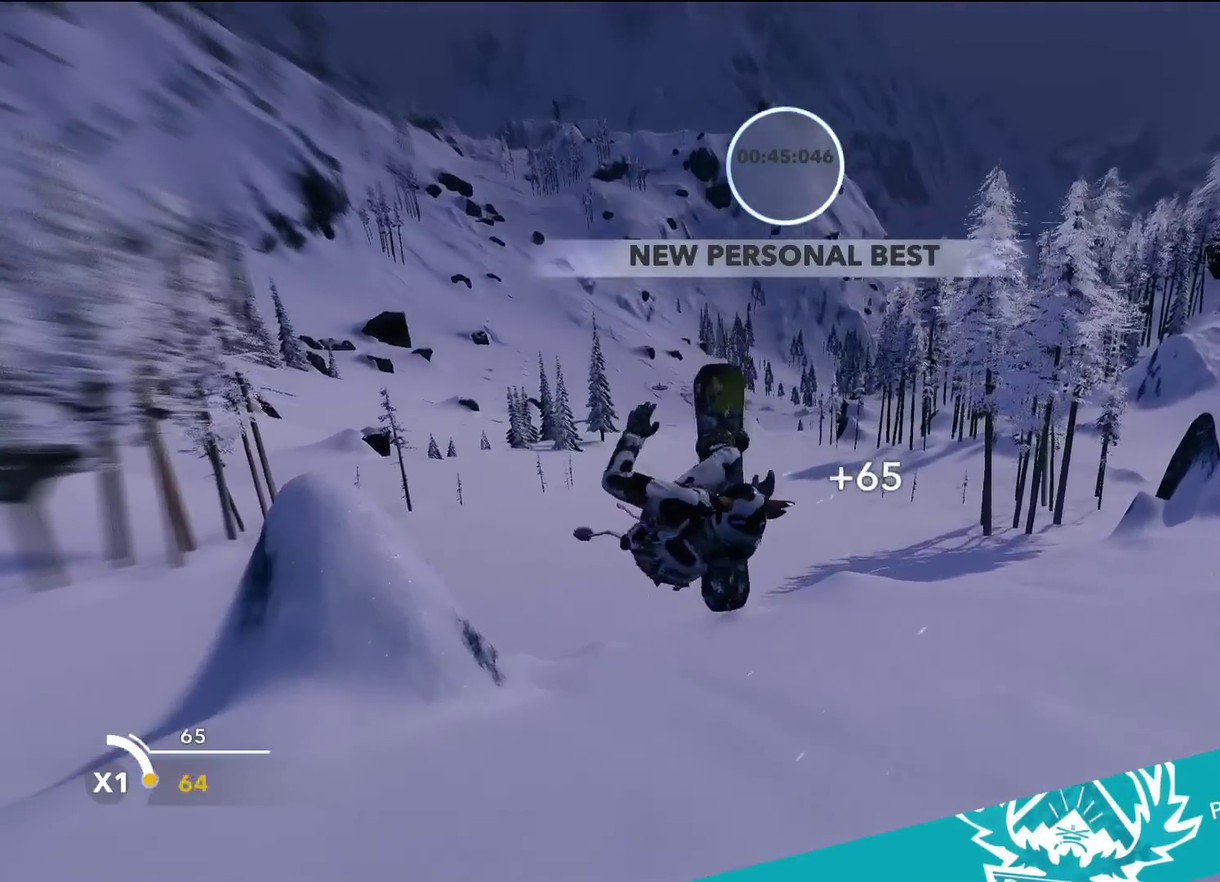
{"dt_ms": 600, "buttons": ["R2"], "left_stick": "up-left", "right_stick": "center", "events": [[250, "left_stick", "up-left"], [383, "R2", "down"]]}
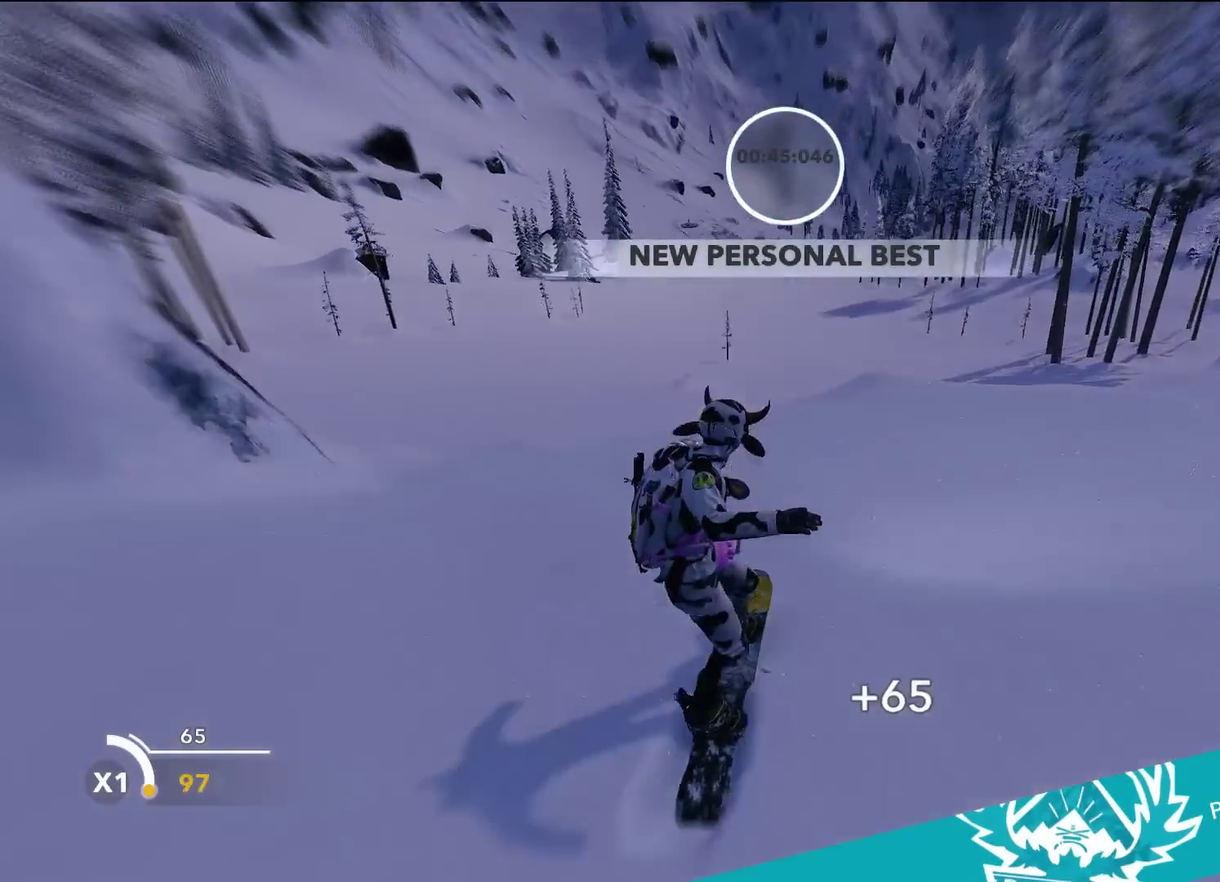
{"dt_ms": 401, "buttons": ["R2"], "left_stick": "up-right", "right_stick": "center", "events": [[284, "left_stick", "up"], [401, "left_stick", "up-right"]]}
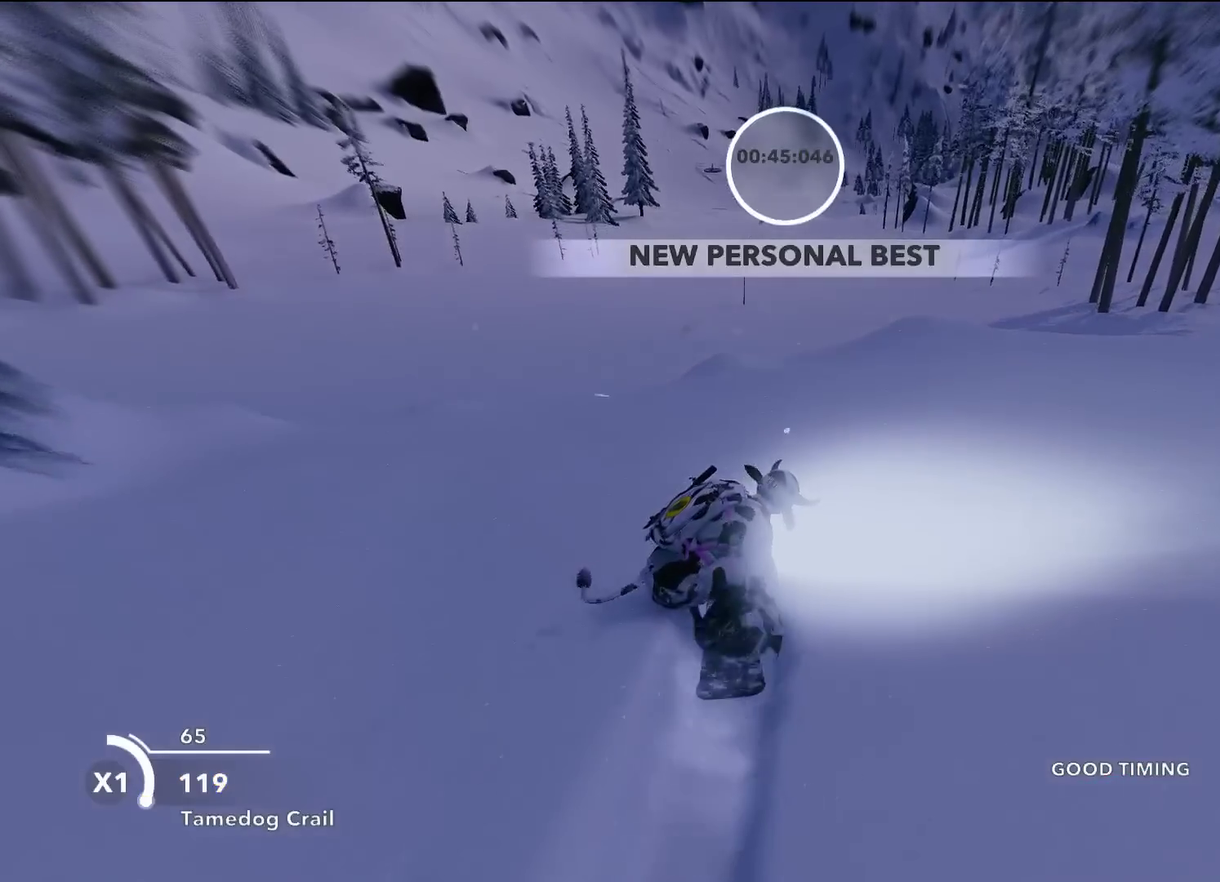
{"dt_ms": 600, "buttons": ["R2"], "left_stick": "up-right", "right_stick": "center", "events": [[434, "left_stick", "up"], [534, "left_stick", "up-right"]]}
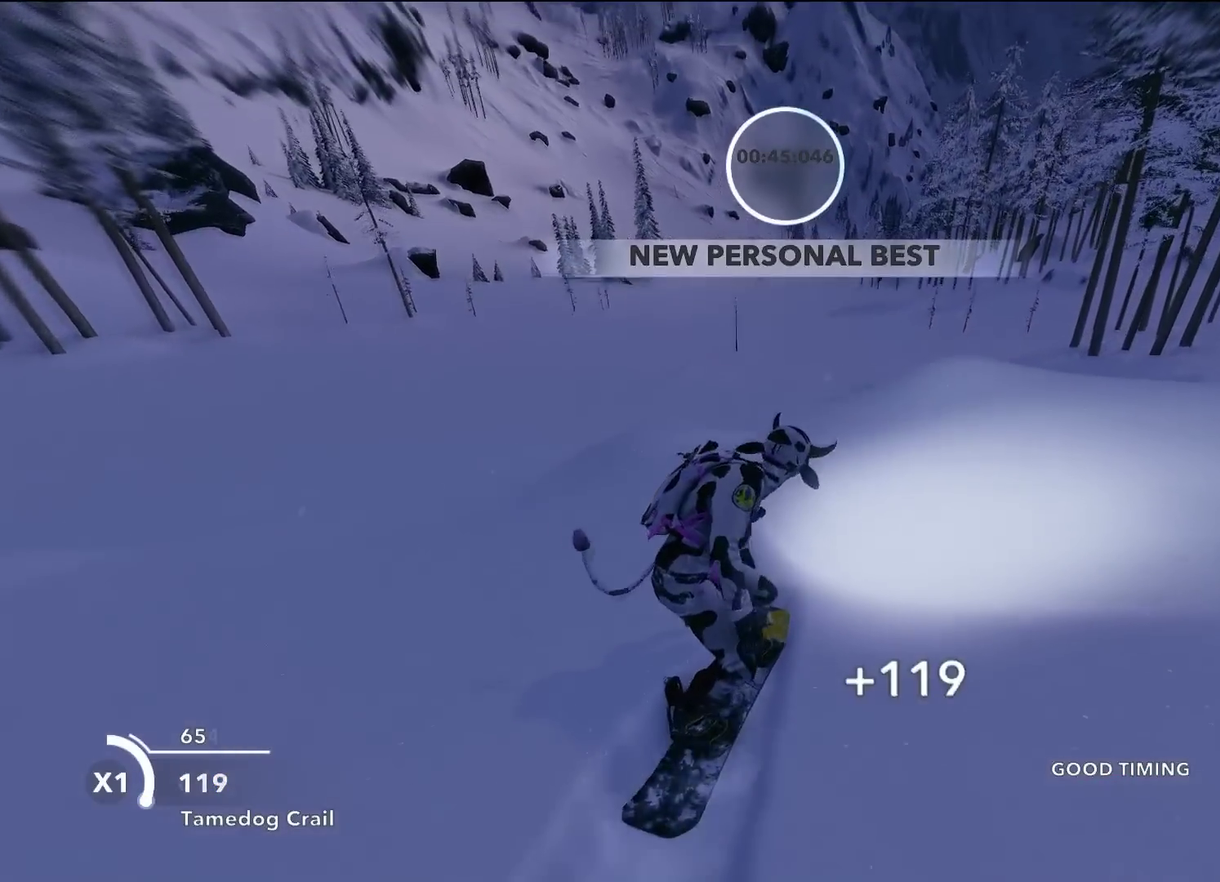
{"dt_ms": 701, "buttons": ["R2"], "left_stick": "down-left", "right_stick": "down", "events": [[267, "left_stick", "up"], [401, "R2", "up"], [417, "left_stick", "down-left"], [434, "right_stick", "down"], [467, "R2", "down"]]}
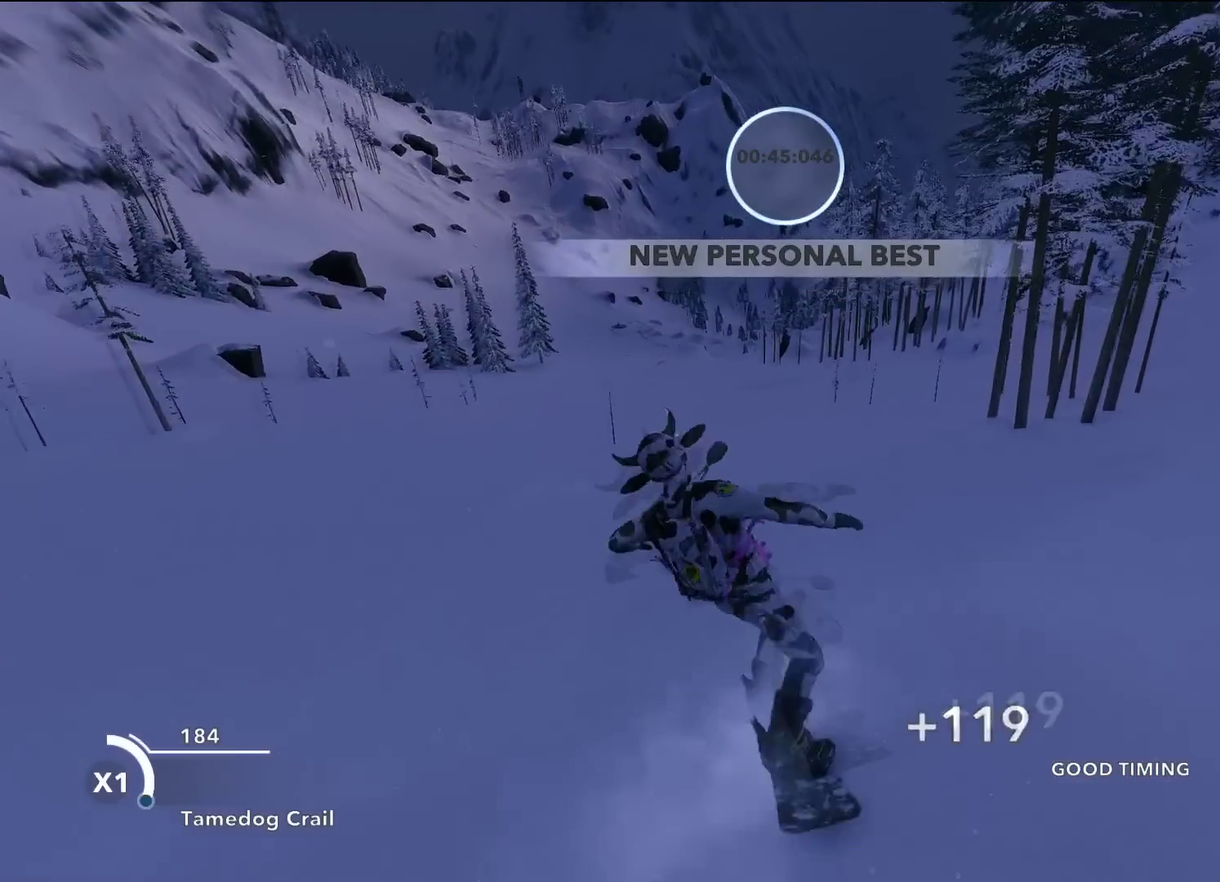
{"dt_ms": 300, "buttons": ["R2"], "left_stick": "down-left", "right_stick": "down", "events": []}
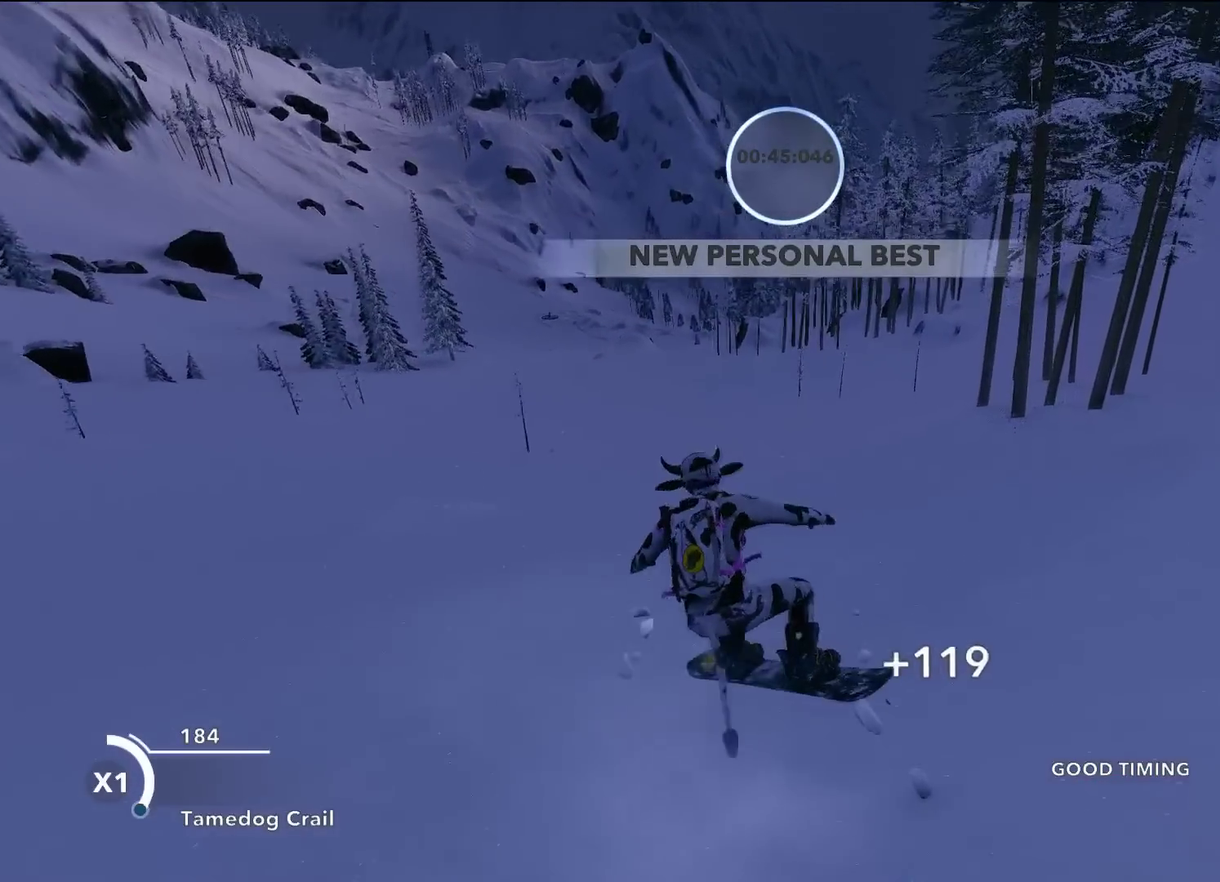
{"dt_ms": 501, "buttons": [], "left_stick": "up-right", "right_stick": "center", "events": [[100, "R2", "up"], [100, "left_stick", "center"], [184, "right_stick", "center"], [384, "left_stick", "up-right"]]}
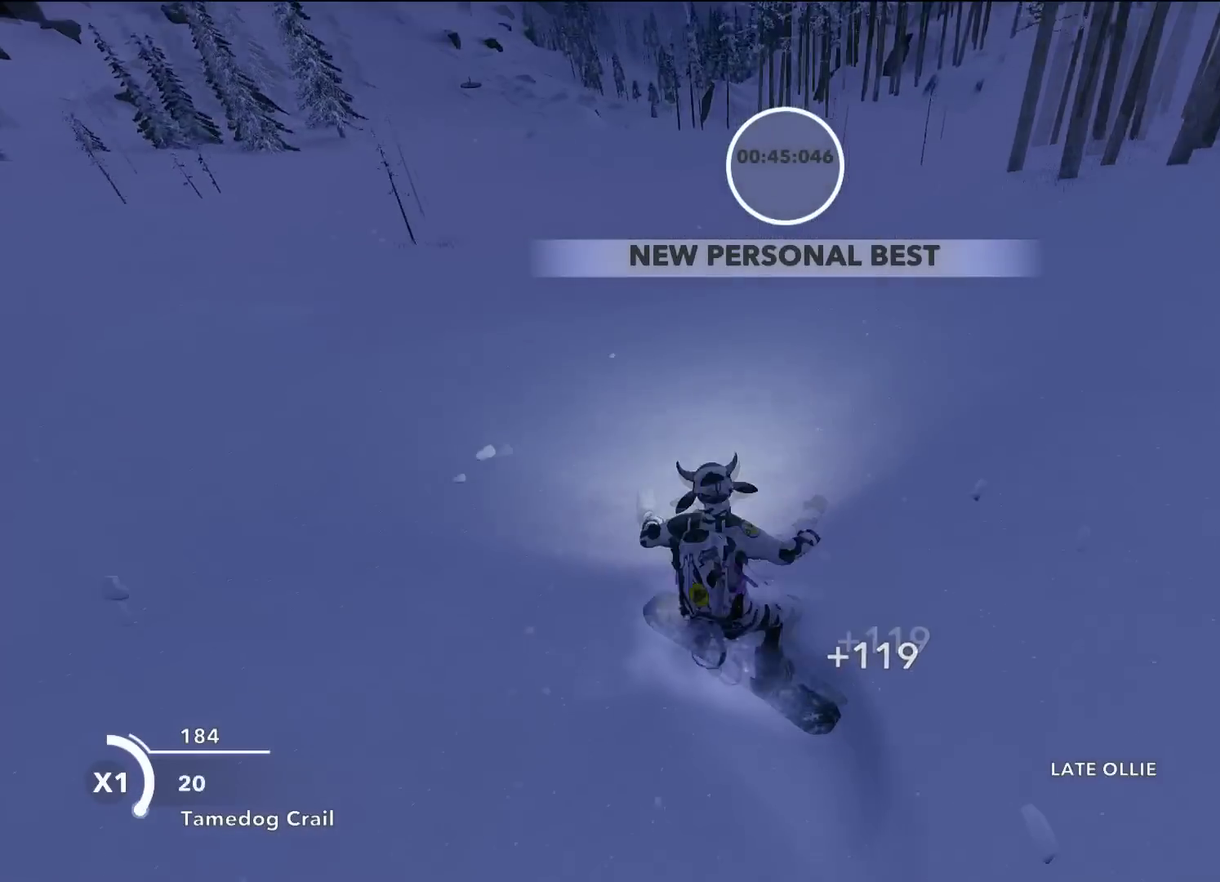
{"dt_ms": 500, "buttons": [], "left_stick": "right", "right_stick": "center", "events": [[317, "left_stick", "right"]]}
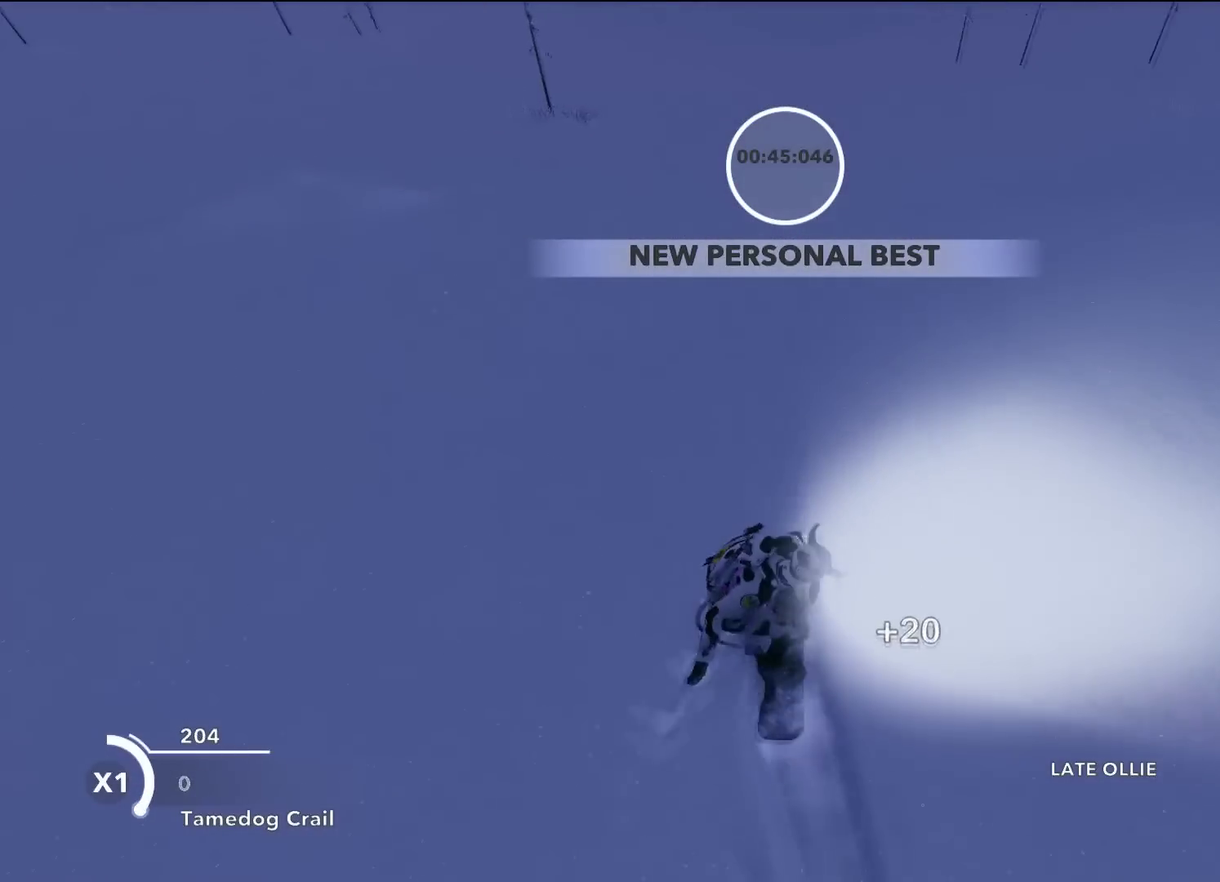
{"dt_ms": 501, "buttons": [], "left_stick": "left", "right_stick": "center", "events": [[117, "left_stick", "up"], [167, "left_stick", "up-left"], [267, "left_stick", "left"]]}
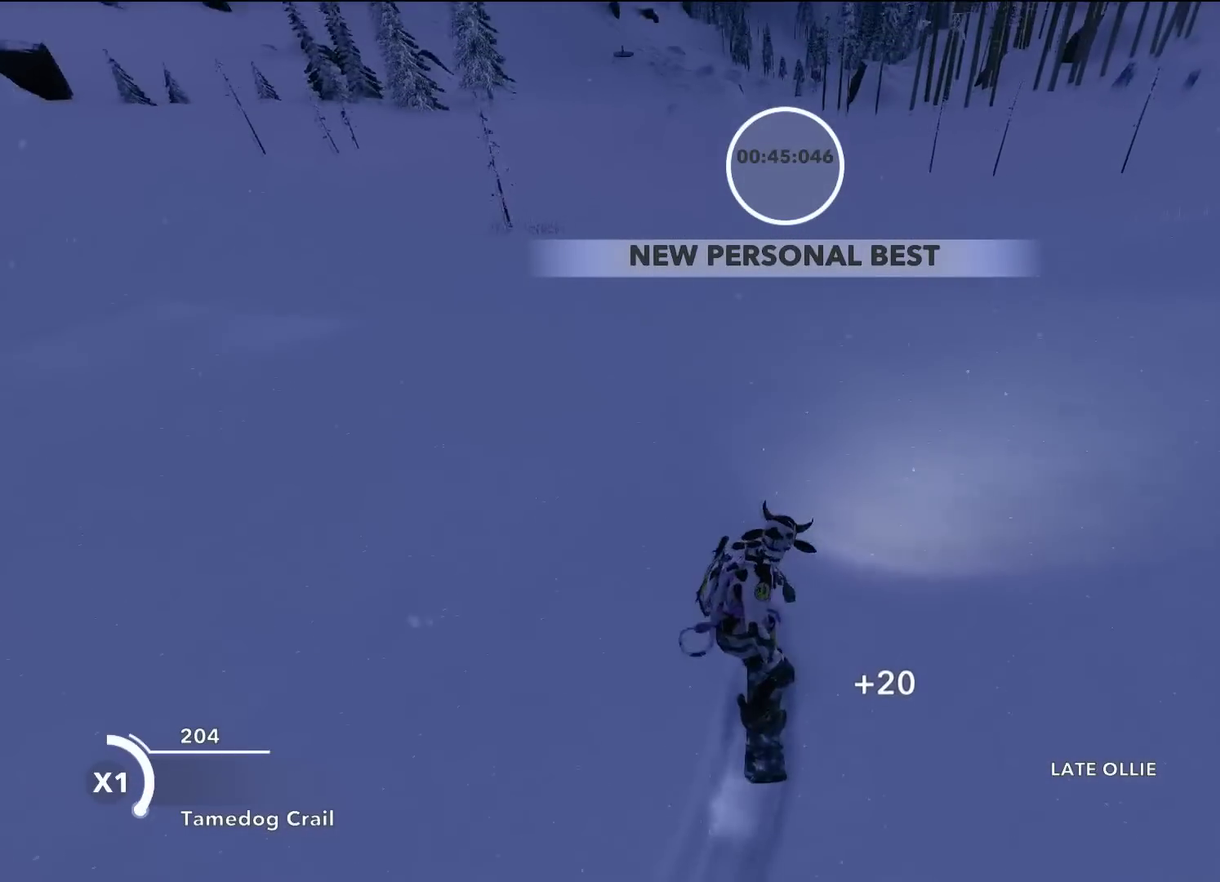
{"dt_ms": 400, "buttons": [], "left_stick": "left", "right_stick": "center", "events": []}
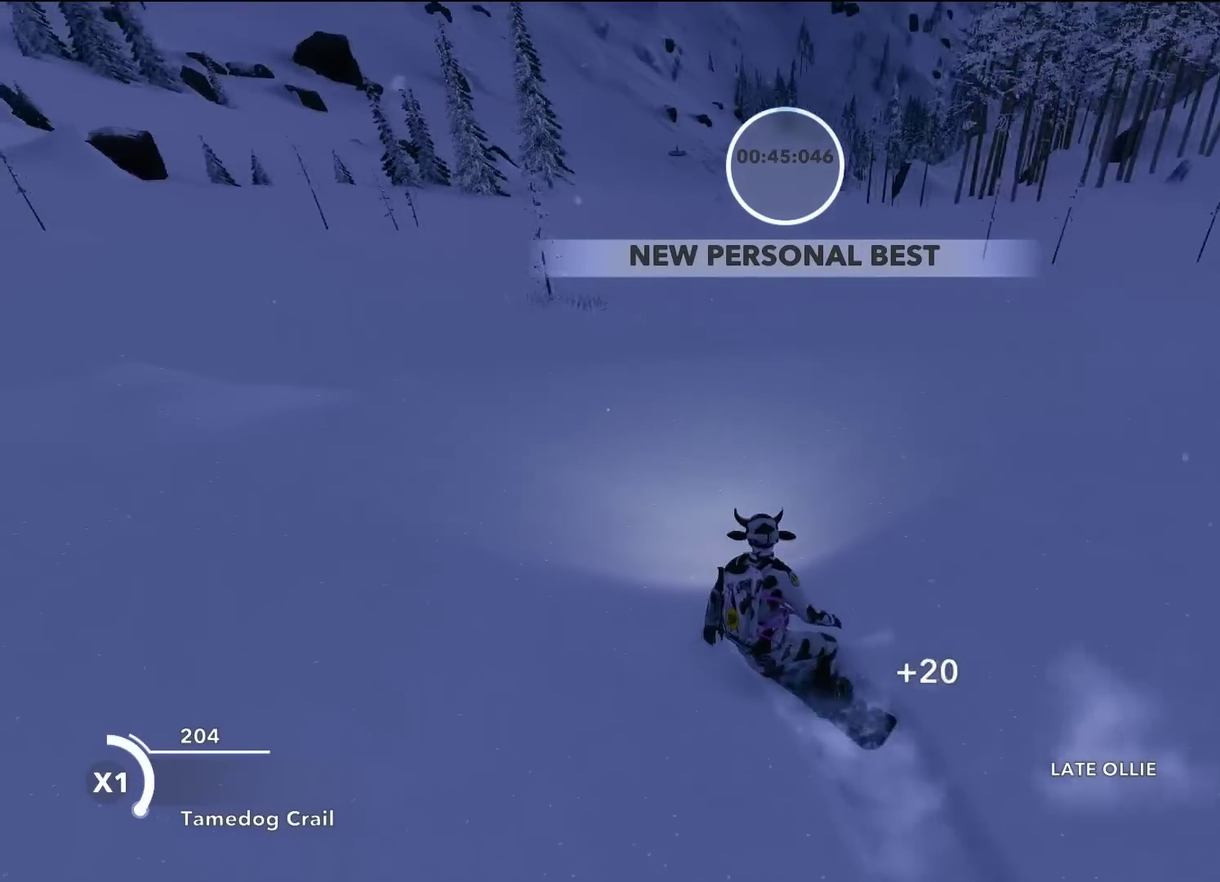
{"dt_ms": 601, "buttons": [], "left_stick": "down", "right_stick": "down", "events": [[67, "left_stick", "down-left"], [351, "right_stick", "down-left"], [451, "right_stick", "down"], [551, "left_stick", "down"]]}
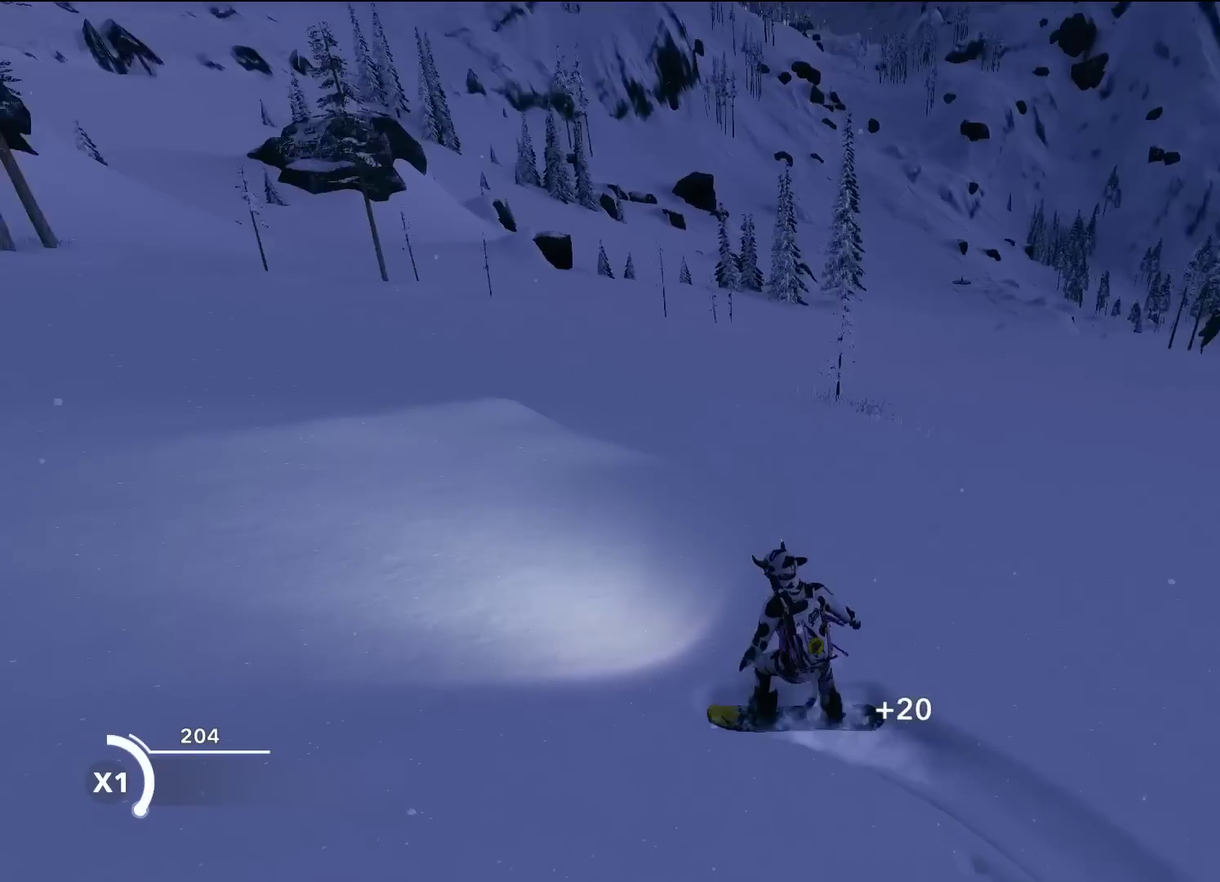
{"dt_ms": 300, "buttons": [], "left_stick": "center", "right_stick": "down", "events": [[200, "left_stick", "center"]]}
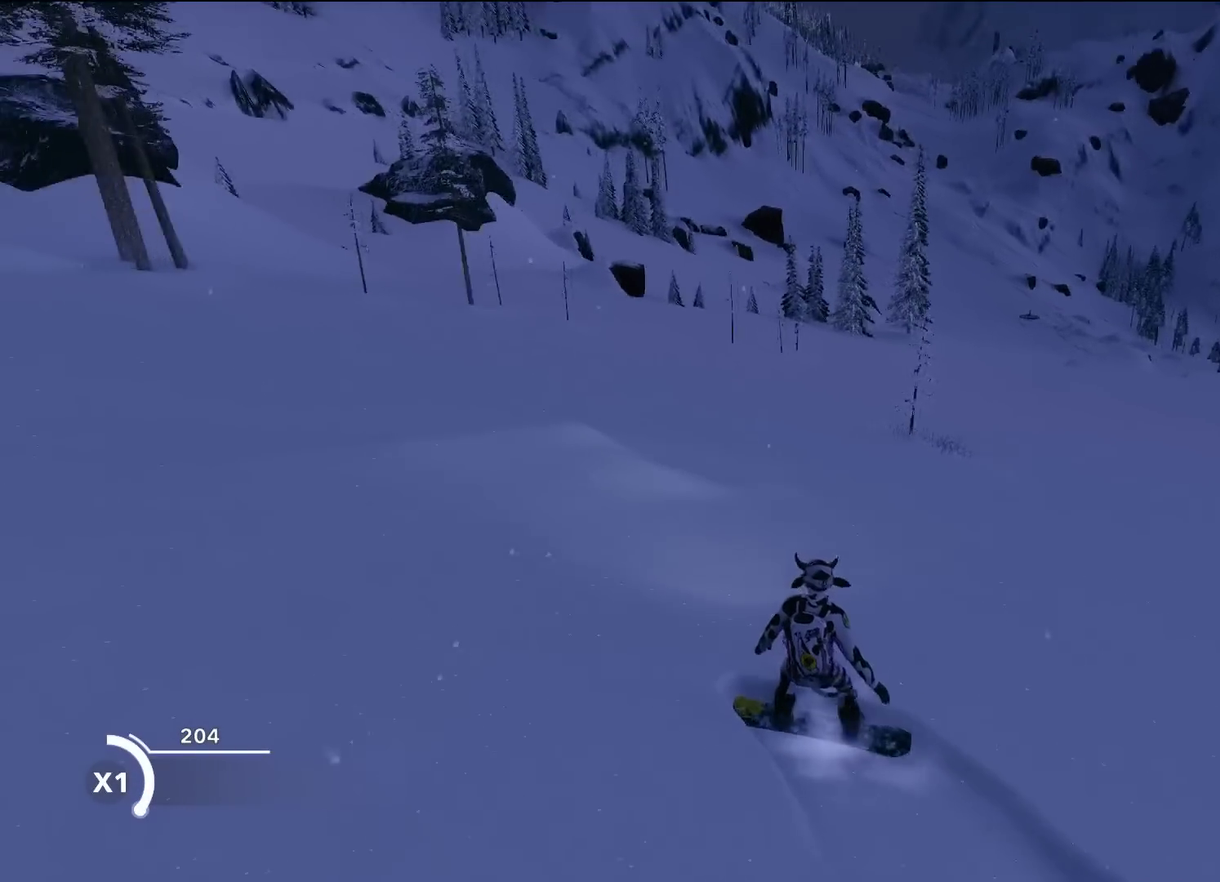
{"dt_ms": 701, "buttons": [], "left_stick": "center", "right_stick": "down", "events": []}
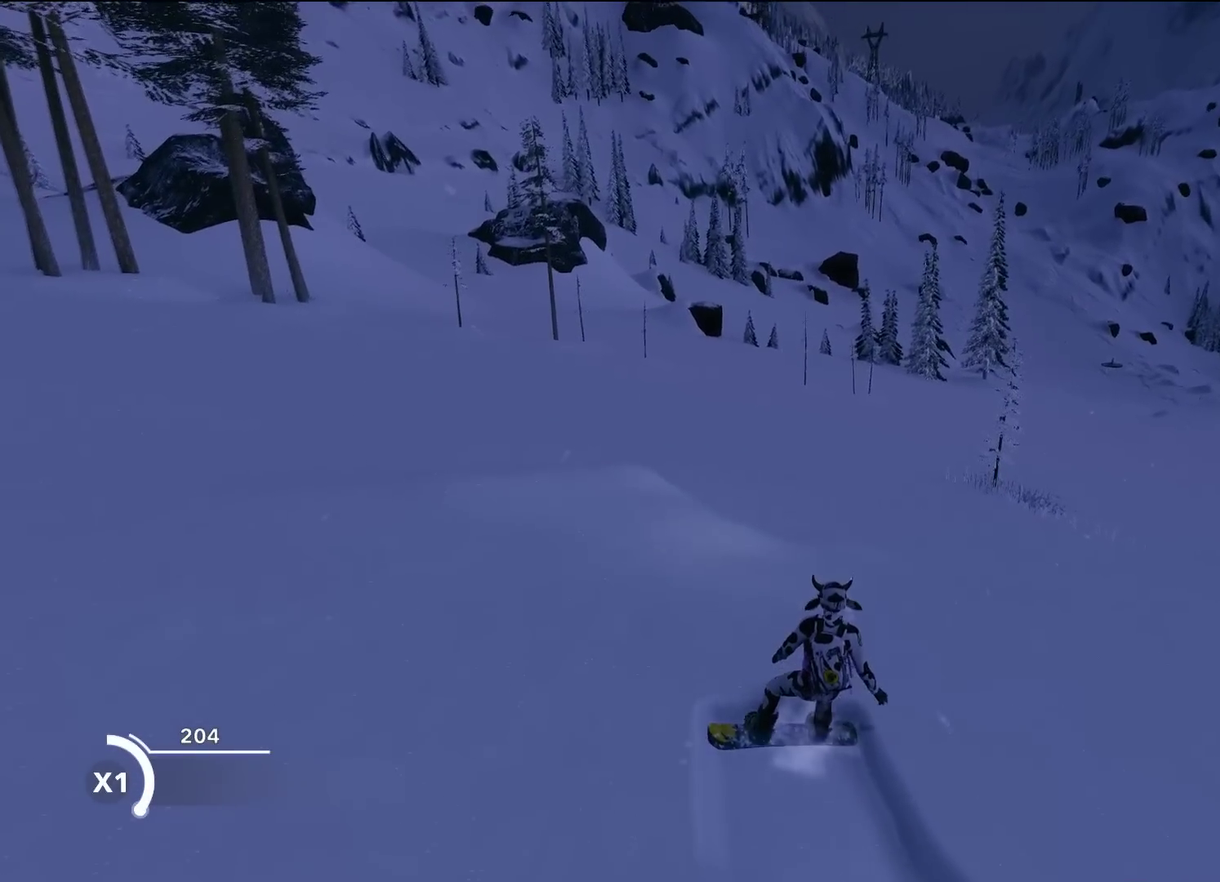
{"dt_ms": 500, "buttons": [], "left_stick": "center", "right_stick": "center", "events": [[33, "right_stick", "center"]]}